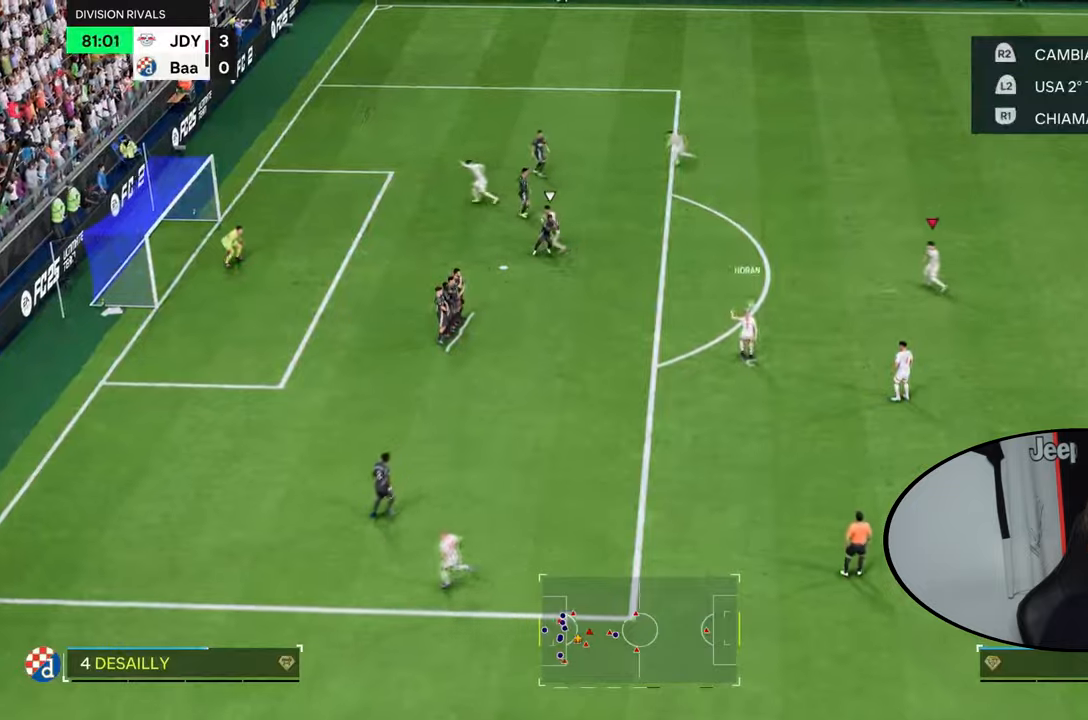
Gameplay with a controller (PlayStation layout); each line is a JSON object with the inputs held at the frame after it. "events" lists button and stick changes between this image and that frame as [ms after this image, input, new state], when the widget could be followed in between. Not read: L3 R3.
{"buttons": ["L1", "L2", "R1", "R2"], "left_stick": "left", "right_stick": "center", "events": [[267, "CIRCLE", "up"]]}
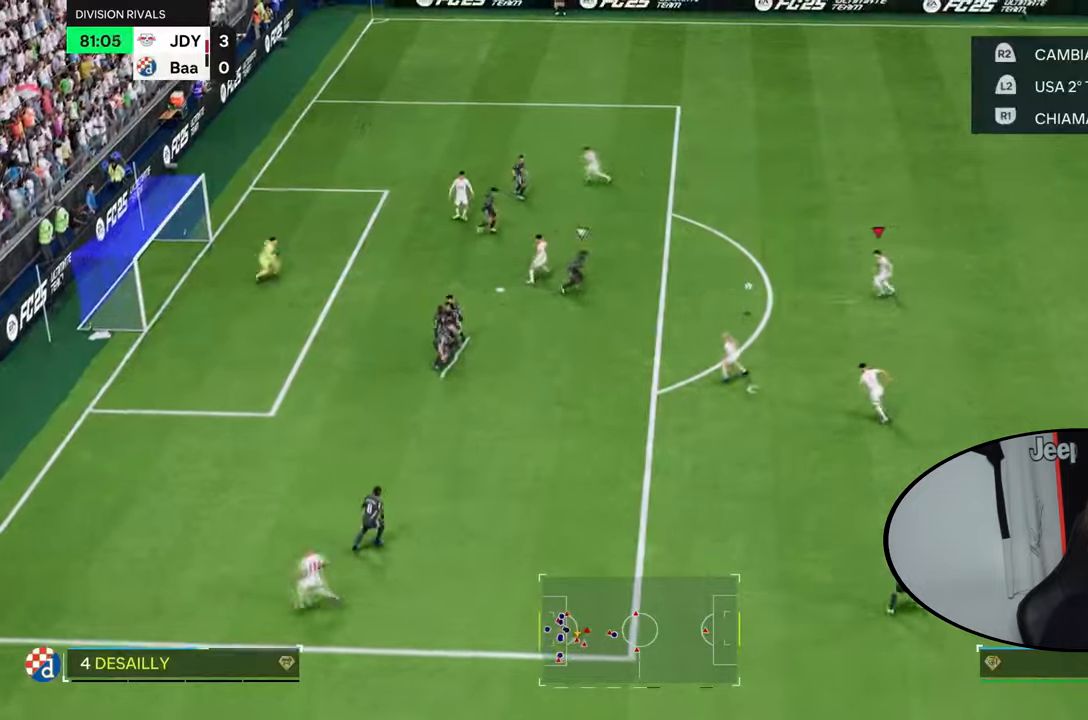
{"buttons": ["L1", "L2", "R1", "R2"], "left_stick": "left", "right_stick": "center", "events": []}
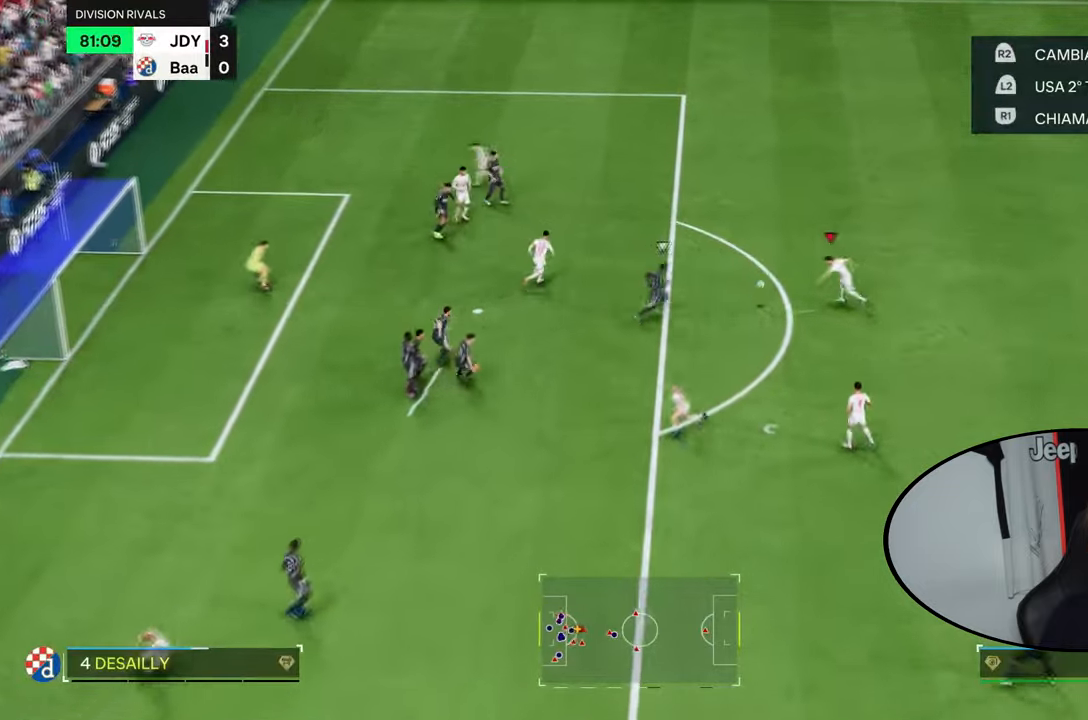
{"buttons": ["CIRCLE", "L1", "L2", "R1", "R2"], "left_stick": "down-left", "right_stick": "center", "events": [[368, "CIRCLE", "down"], [368, "left_stick", "down-left"]]}
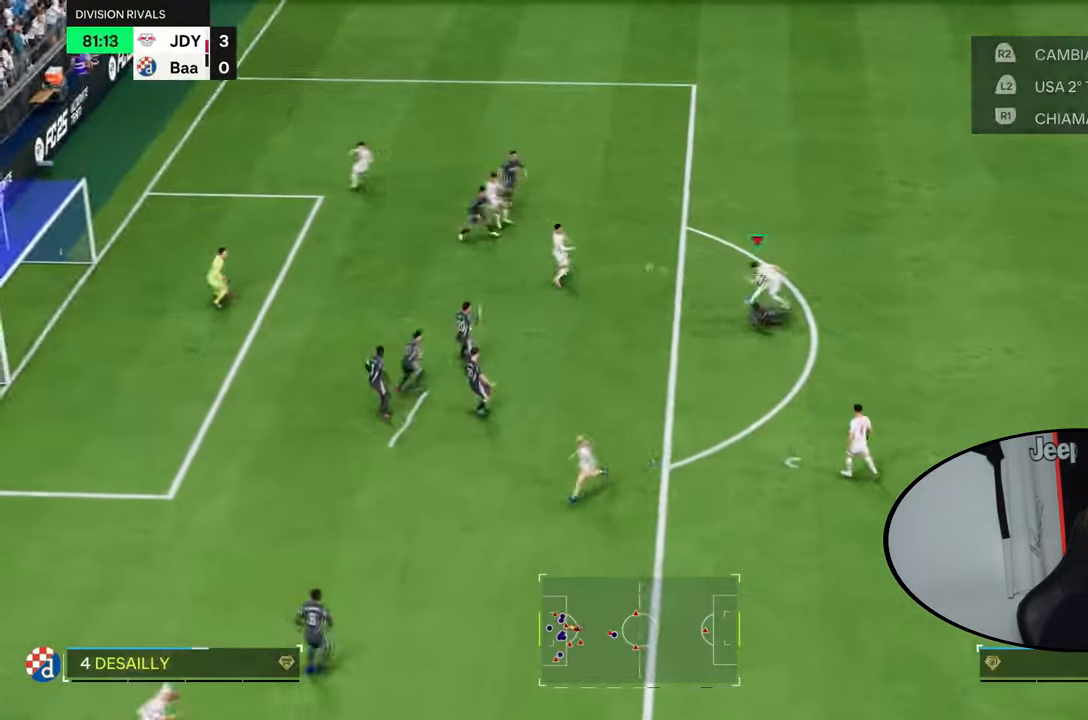
{"buttons": ["L1", "L2", "R1", "R2"], "left_stick": "down-left", "right_stick": "center", "events": [[67, "CIRCLE", "up"]]}
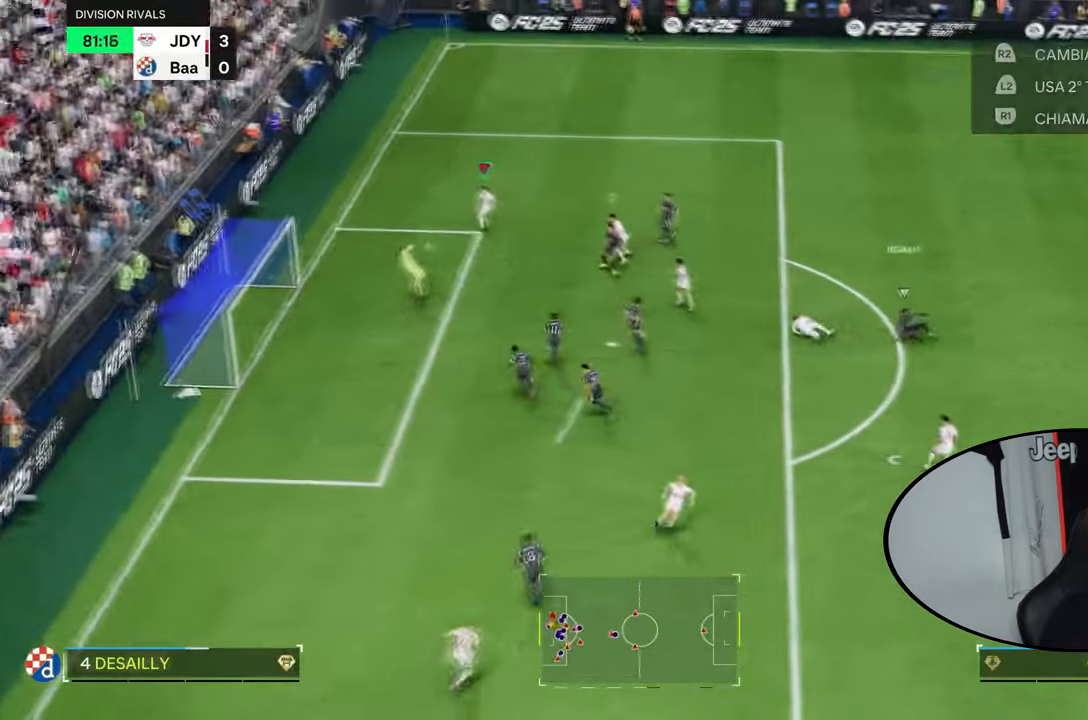
{"buttons": [], "left_stick": "center", "right_stick": "center", "events": [[101, "R2", "up"], [134, "R1", "up"], [167, "L1", "up"], [167, "L2", "up"], [468, "left_stick", "center"]]}
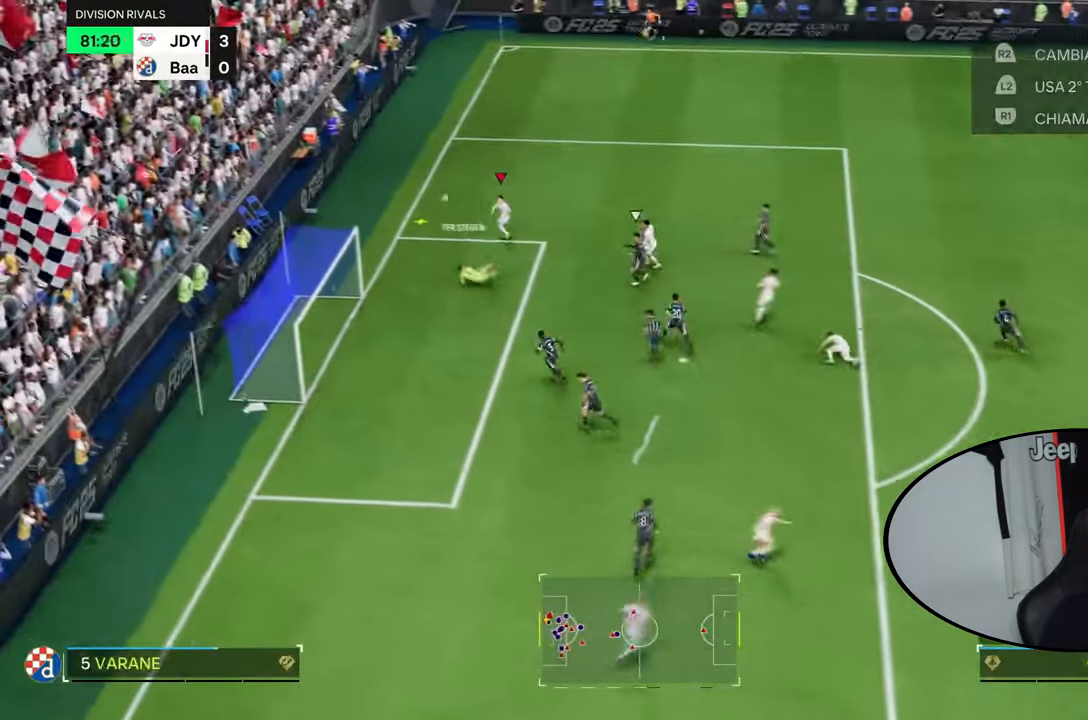
{"buttons": [], "left_stick": "center", "right_stick": "center"}
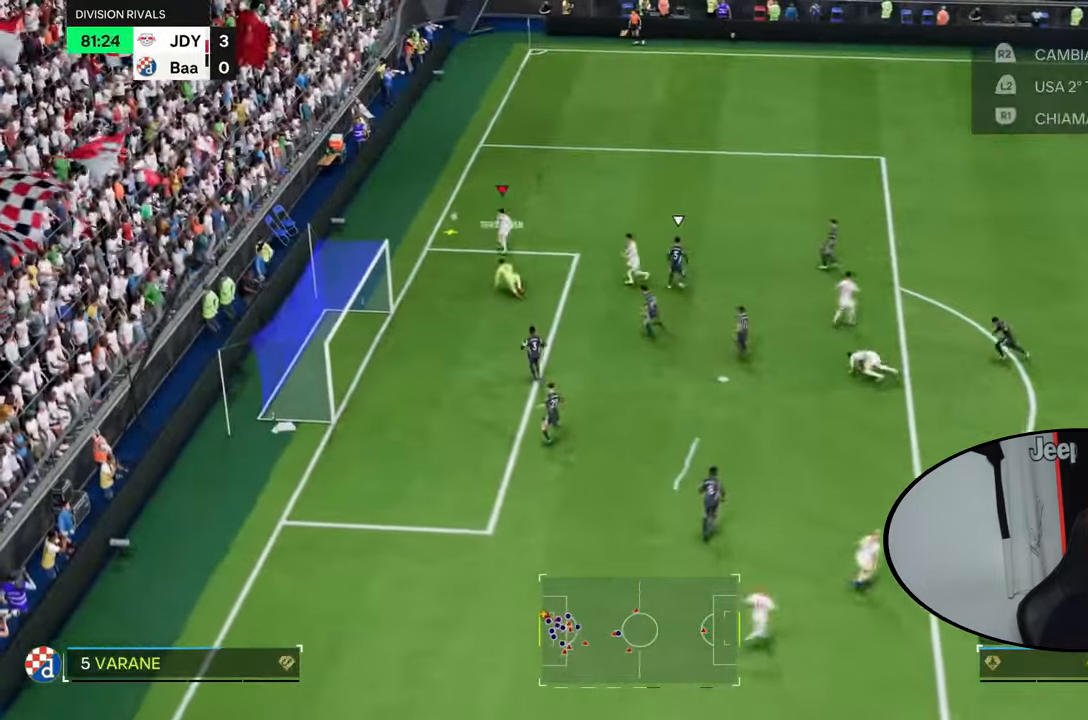
{"buttons": [], "left_stick": "center", "right_stick": "center", "events": []}